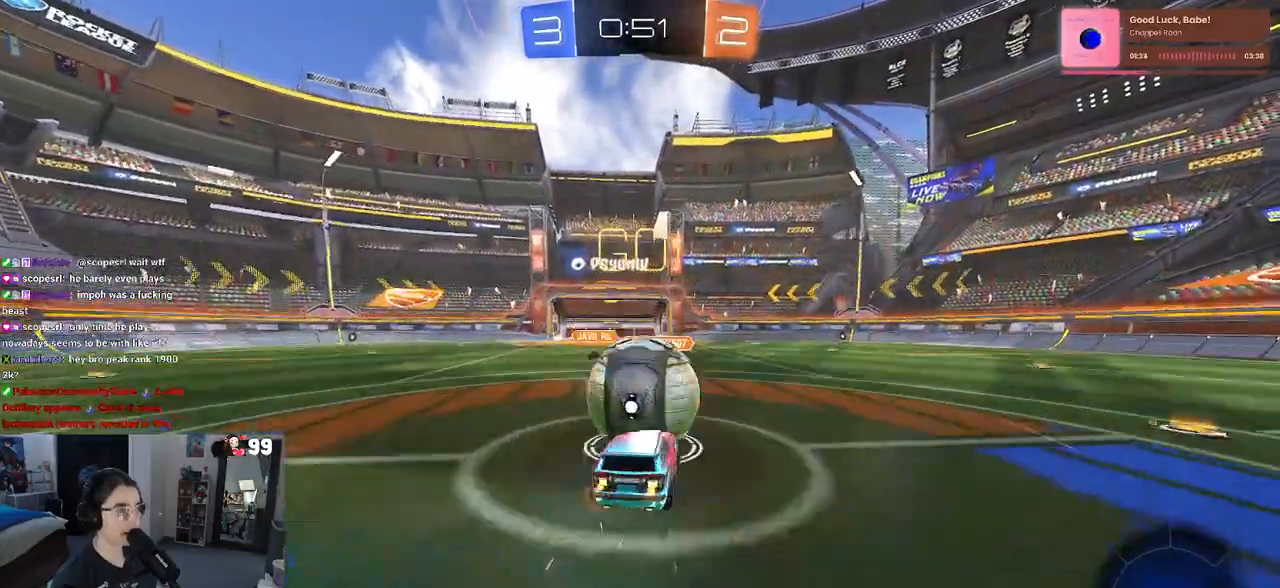
Gameplay with a controller (PlayStation layout); each line is a JSON object with the inputs held at the frame after it. "events" lists button and stick changes between this image and that frame as [ms after this image, input, new state], when the widget could be followed in between.
{"buttons": ["SQUARE", "R2"], "left_stick": "down-left", "right_stick": "center", "events": [[50, "CROSS", "down"], [150, "SQUARE", "down"], [183, "CROSS", "up"], [183, "left_stick", "down-left"]]}
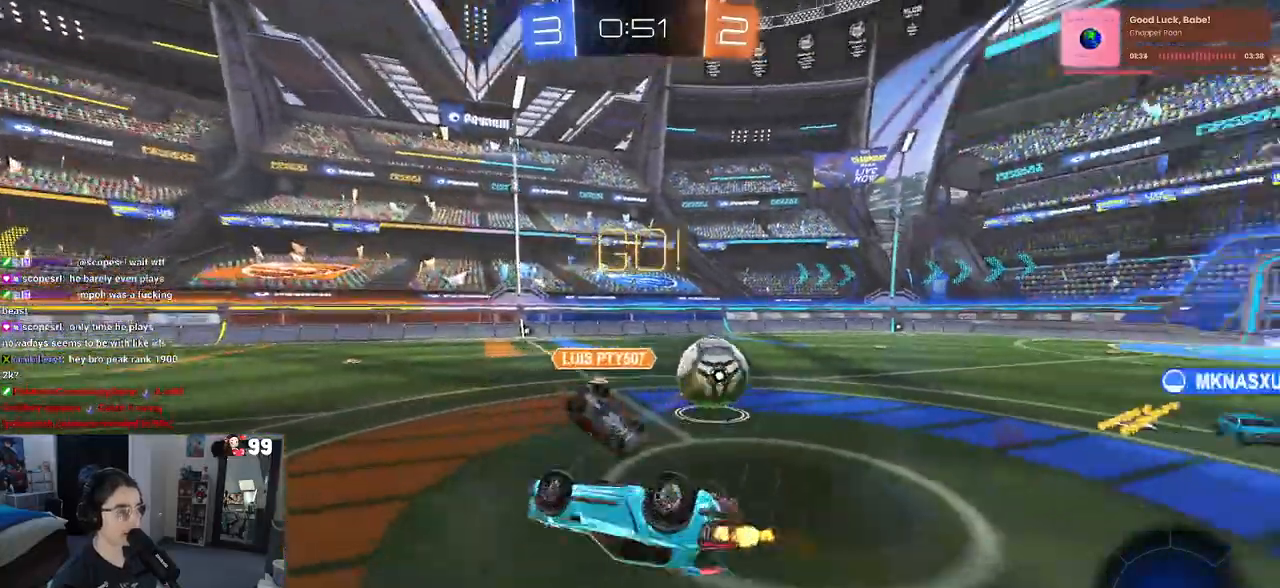
{"buttons": ["R2"], "left_stick": "left", "right_stick": "center", "events": [[133, "left_stick", "left"], [367, "SQUARE", "up"]]}
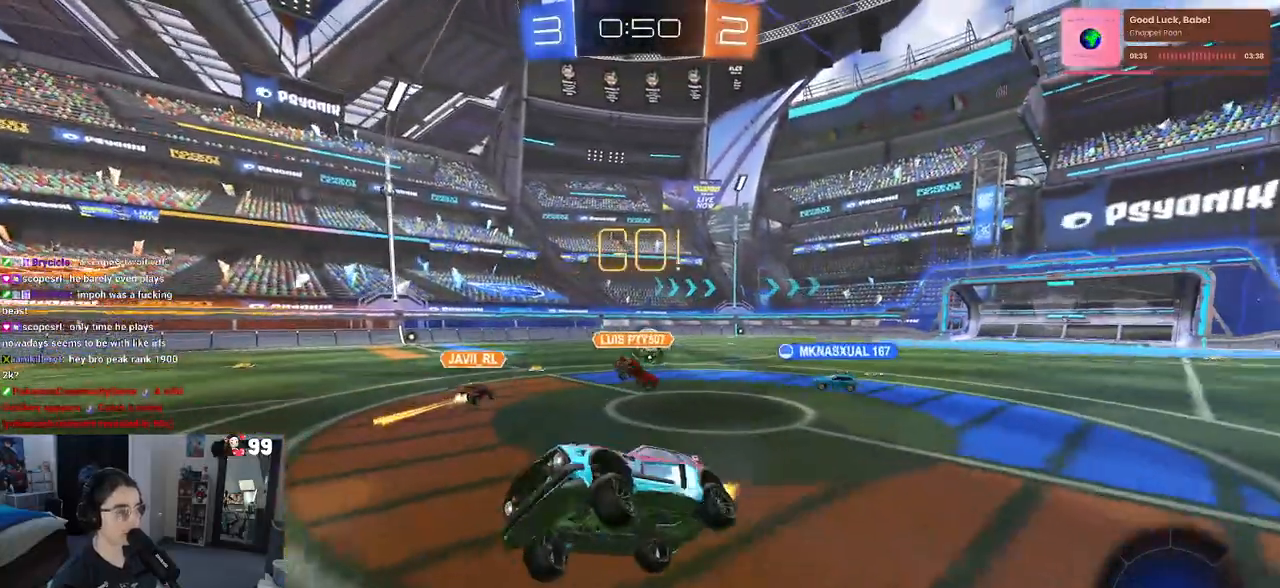
{"buttons": ["R2"], "left_stick": "left", "right_stick": "center", "events": []}
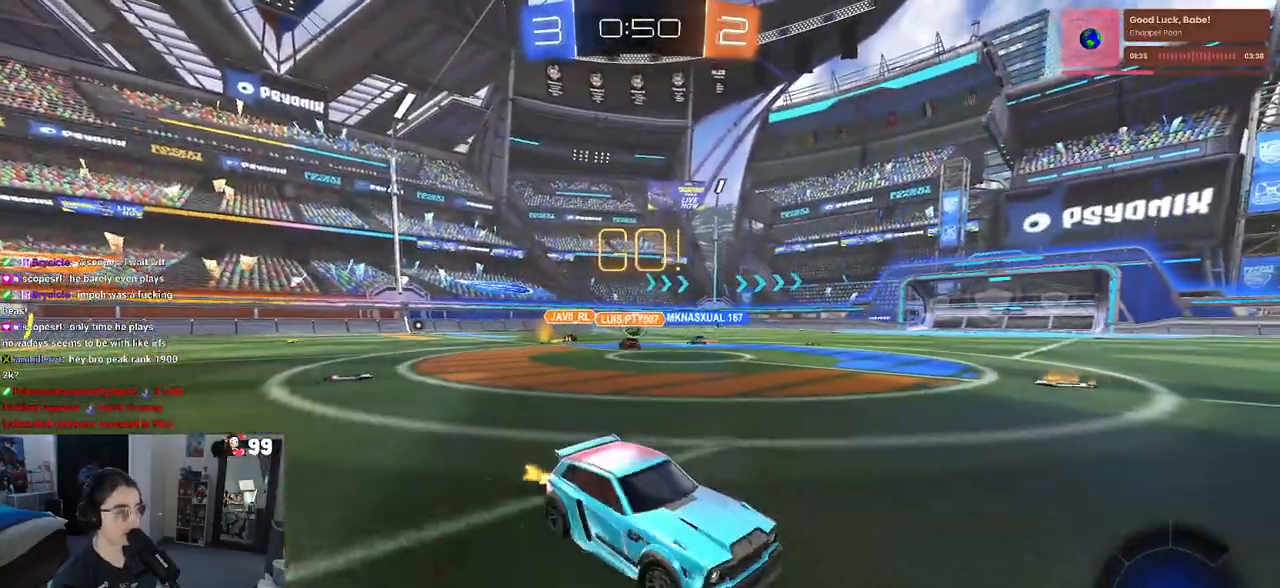
{"buttons": ["R2"], "left_stick": "center", "right_stick": "center", "events": [[367, "left_stick", "center"]]}
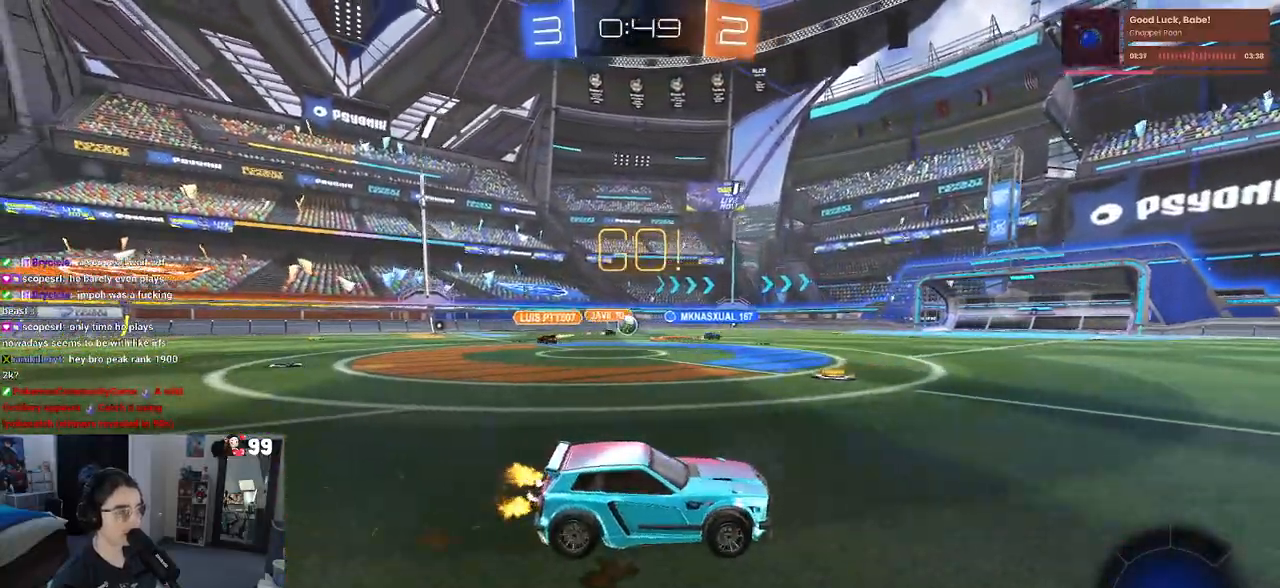
{"buttons": ["R1", "R2"], "left_stick": "down-left", "right_stick": "center", "events": [[83, "R1", "down"], [117, "CROSS", "down"], [117, "left_stick", "up-left"], [183, "CROSS", "up"], [233, "CROSS", "down"], [283, "left_stick", "down-left"], [350, "CROSS", "up"], [383, "TRIANGLE", "down"], [483, "TRIANGLE", "up"]]}
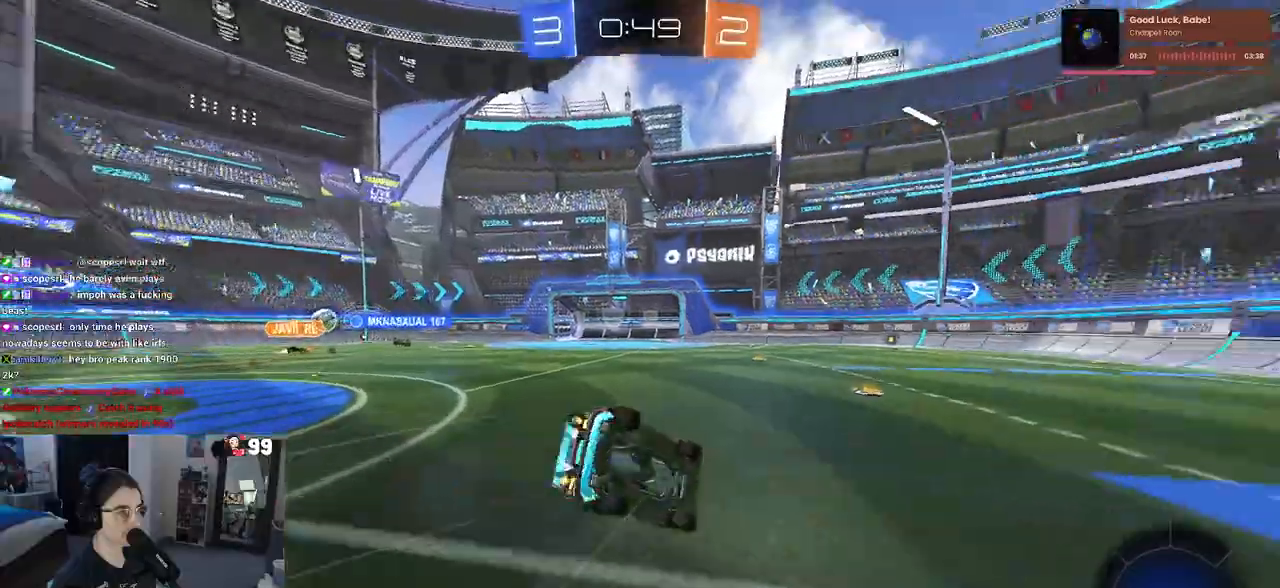
{"buttons": ["SQUARE", "R1", "R2"], "left_stick": "down-left", "right_stick": "center", "events": [[150, "SQUARE", "down"]]}
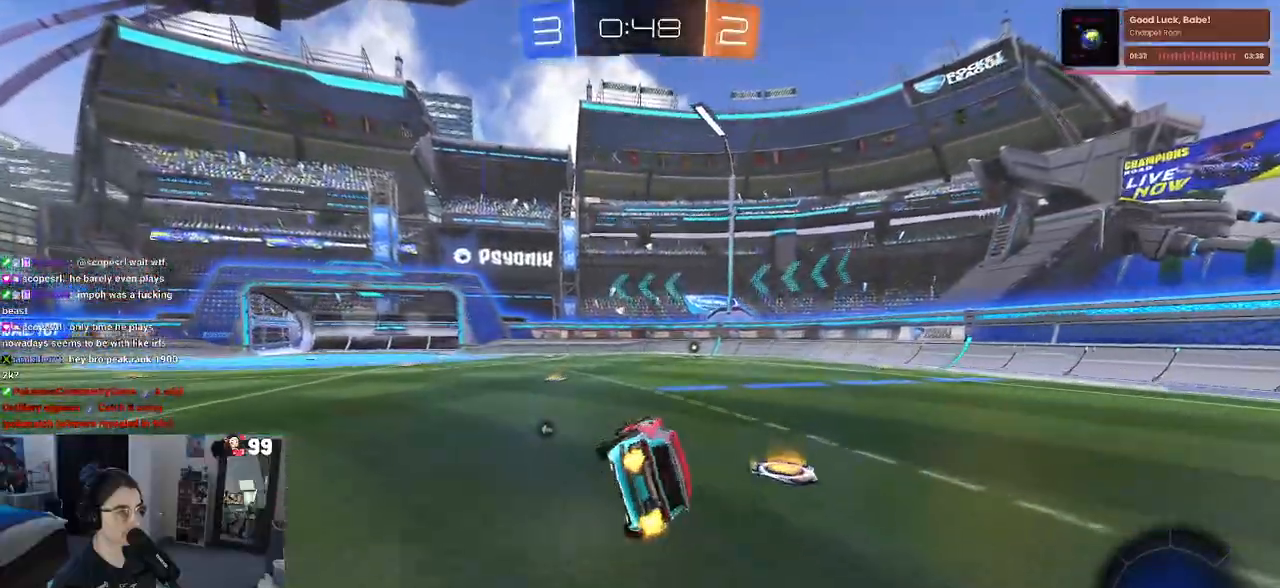
{"buttons": ["R2"], "left_stick": "center", "right_stick": "center", "events": [[17, "SQUARE", "up"], [83, "left_stick", "center"], [117, "TRIANGLE", "down"], [250, "TRIANGLE", "up"], [433, "R1", "up"]]}
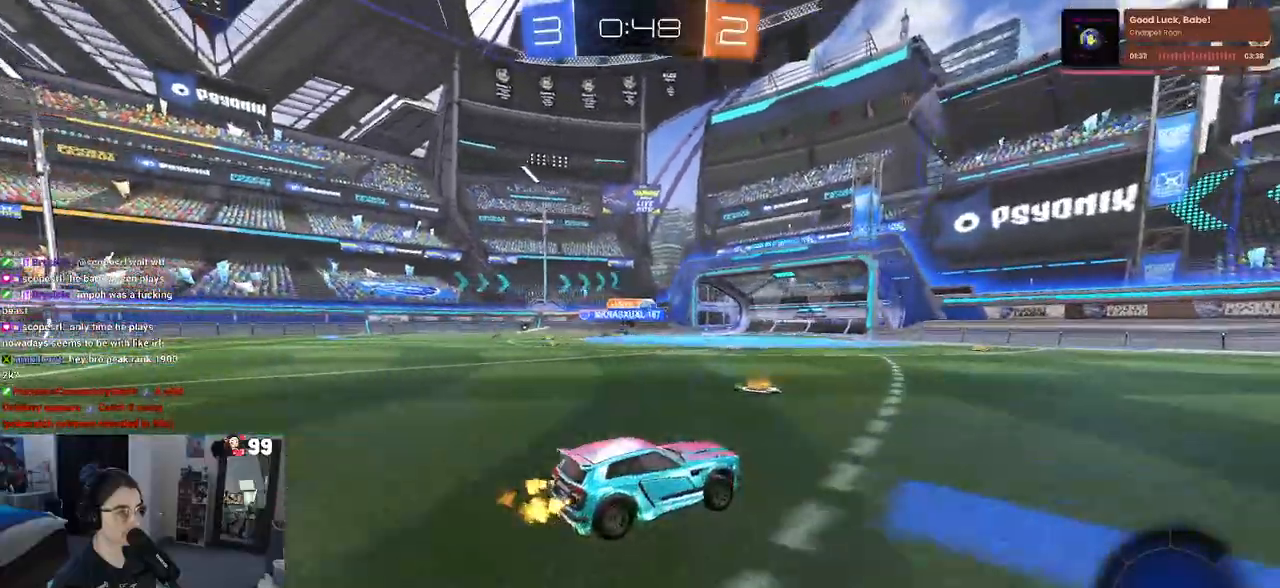
{"buttons": ["R2"], "left_stick": "center", "right_stick": "center", "events": [[133, "left_stick", "right"], [250, "left_stick", "center"]]}
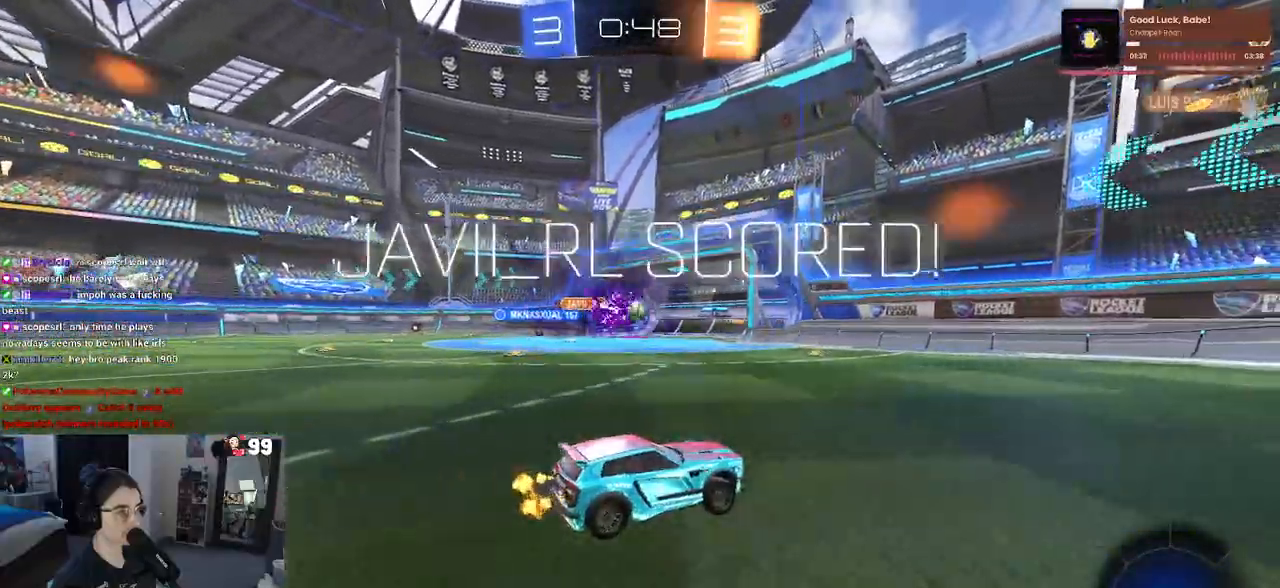
{"buttons": [], "left_stick": "center", "right_stick": "center", "events": [[50, "TRIANGLE", "down"], [200, "TRIANGLE", "up"], [417, "R2", "up"]]}
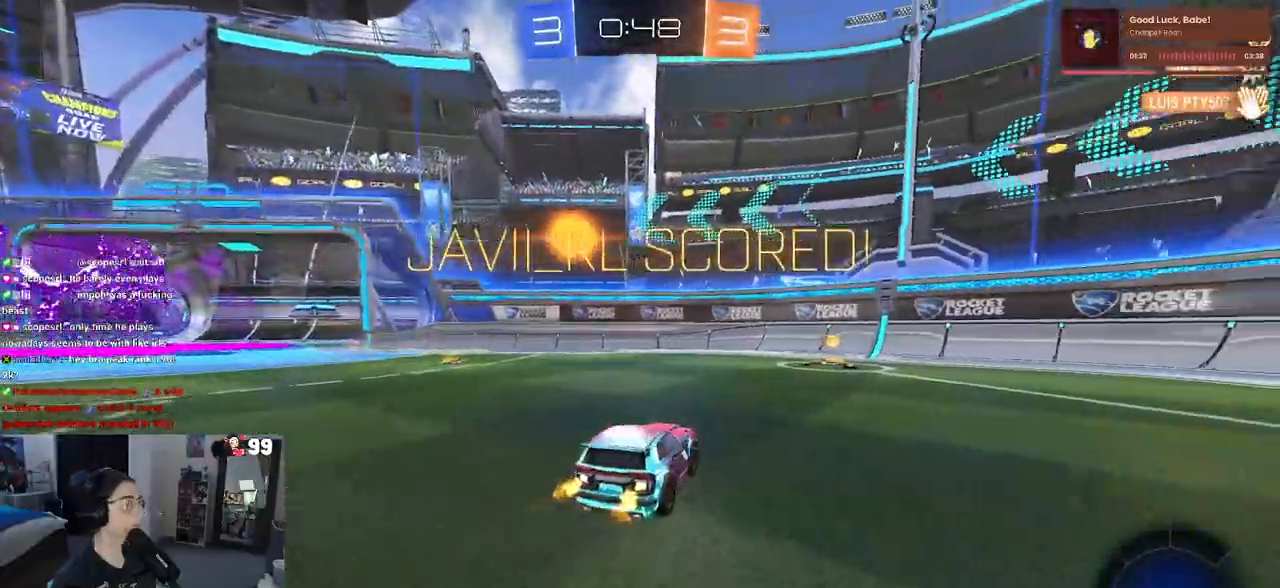
{"buttons": ["CROSS"], "left_stick": "center", "right_stick": "center", "events": [[383, "CROSS", "down"]]}
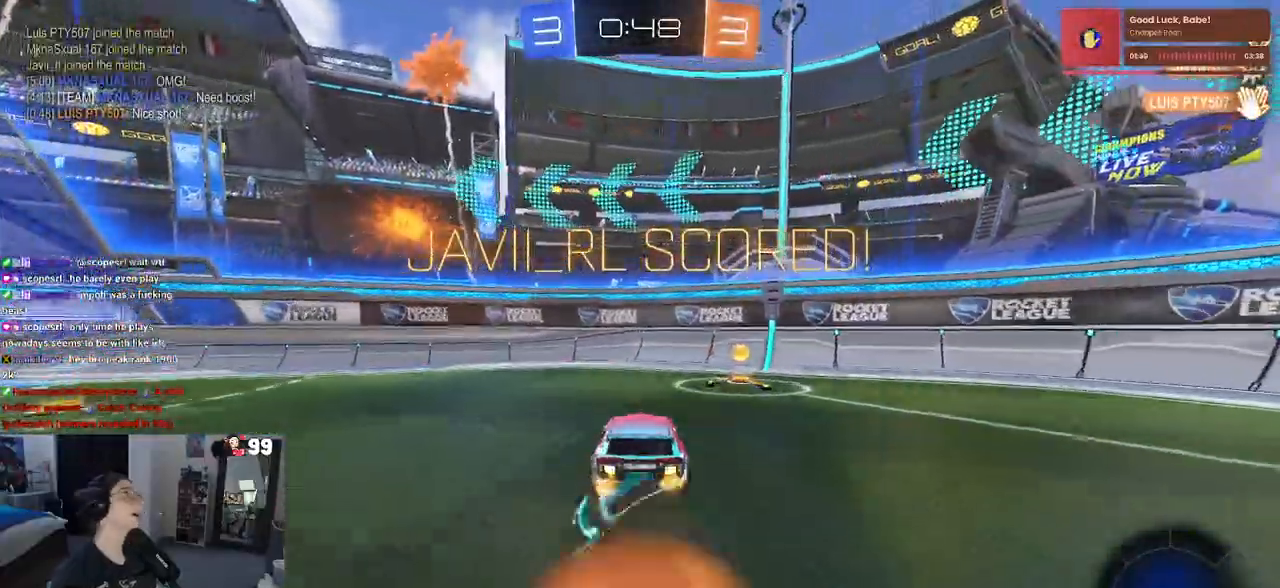
{"buttons": ["CROSS"], "left_stick": "center", "right_stick": "center", "events": [[67, "CROSS", "up"], [217, "CROSS", "down"], [333, "CROSS", "up"], [433, "CROSS", "down"]]}
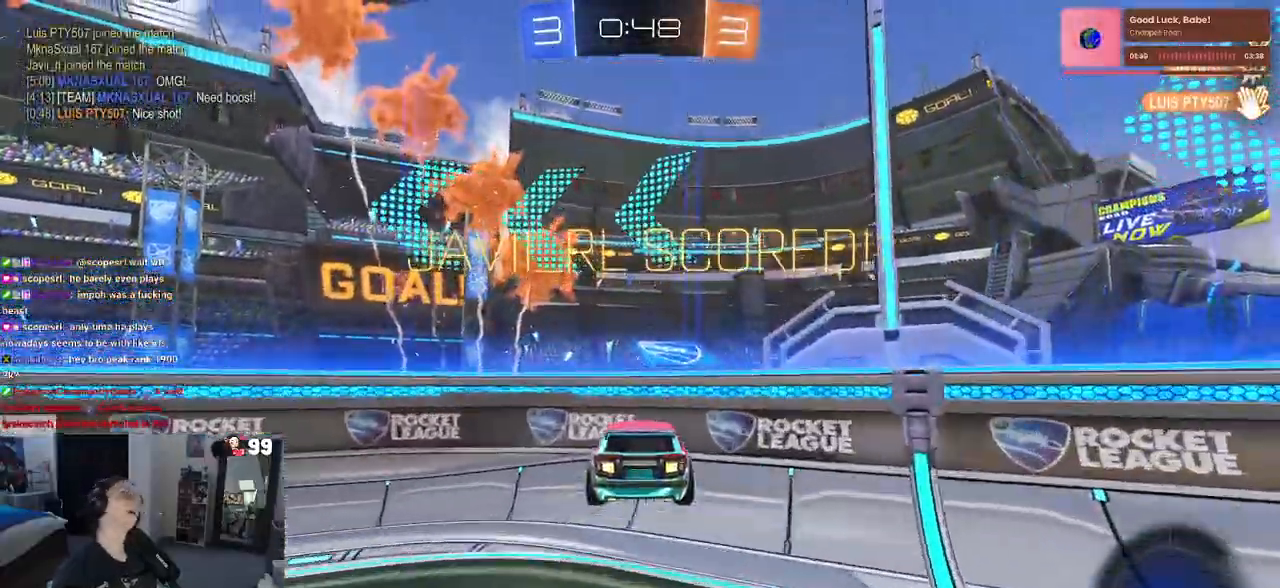
{"buttons": ["CROSS"], "left_stick": "center", "right_stick": "center", "events": [[17, "CROSS", "up"], [133, "CROSS", "down"], [250, "CROSS", "up"], [317, "CROSS", "down"], [433, "CROSS", "up"], [500, "CROSS", "down"]]}
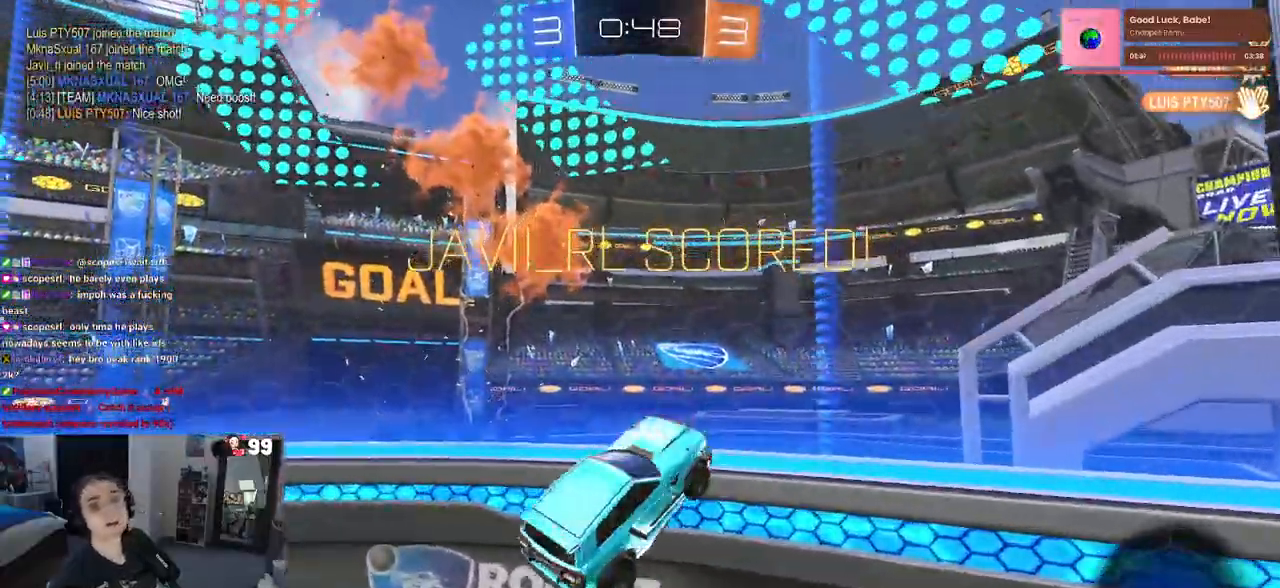
{"buttons": ["CROSS"], "left_stick": "center", "right_stick": "center", "events": [[150, "CROSS", "up"], [267, "CROSS", "down"], [383, "CROSS", "up"], [483, "CROSS", "down"]]}
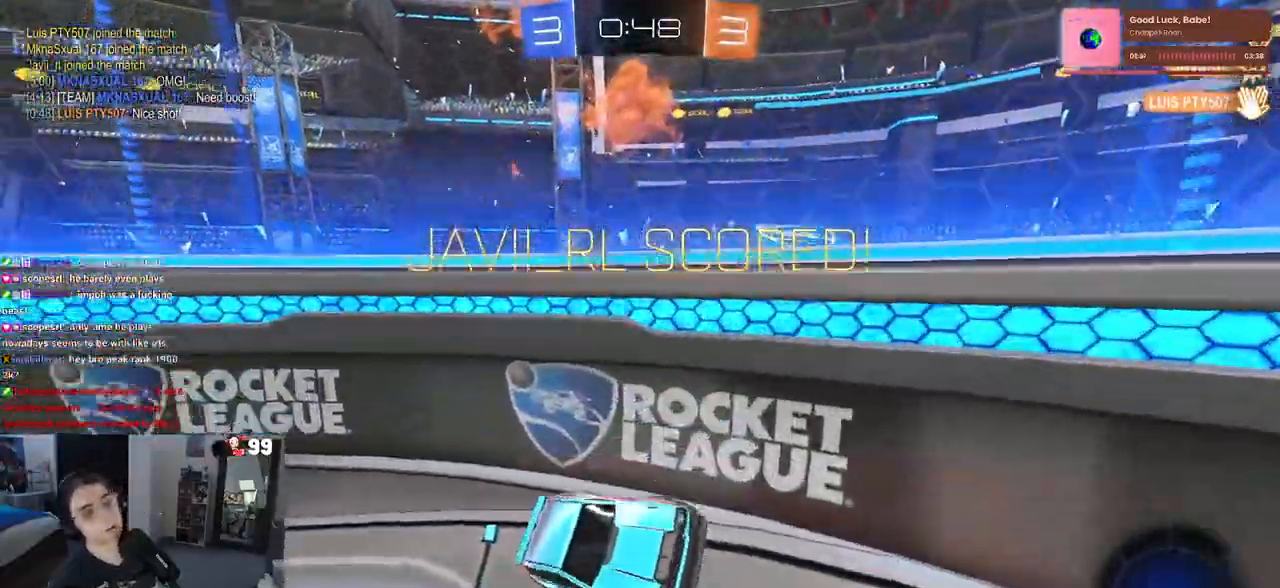
{"buttons": ["CROSS"], "left_stick": "center", "right_stick": "center", "events": [[100, "CROSS", "up"], [200, "CROSS", "down"], [317, "CROSS", "up"], [417, "CROSS", "down"]]}
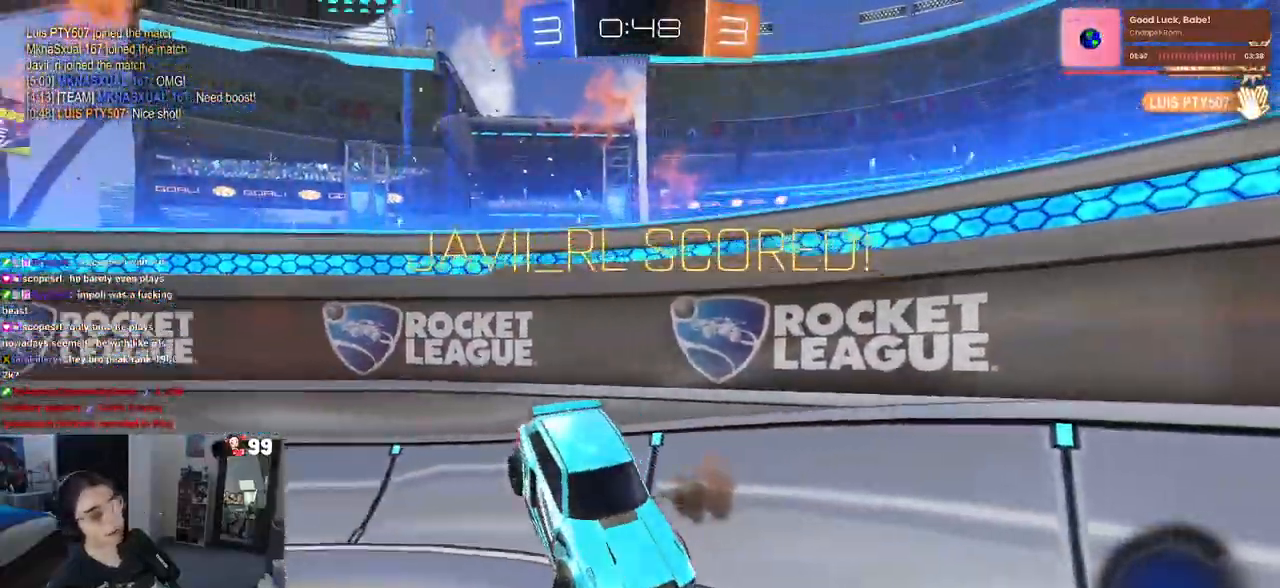
{"buttons": [], "left_stick": "center", "right_stick": "center", "events": [[17, "CROSS", "up"]]}
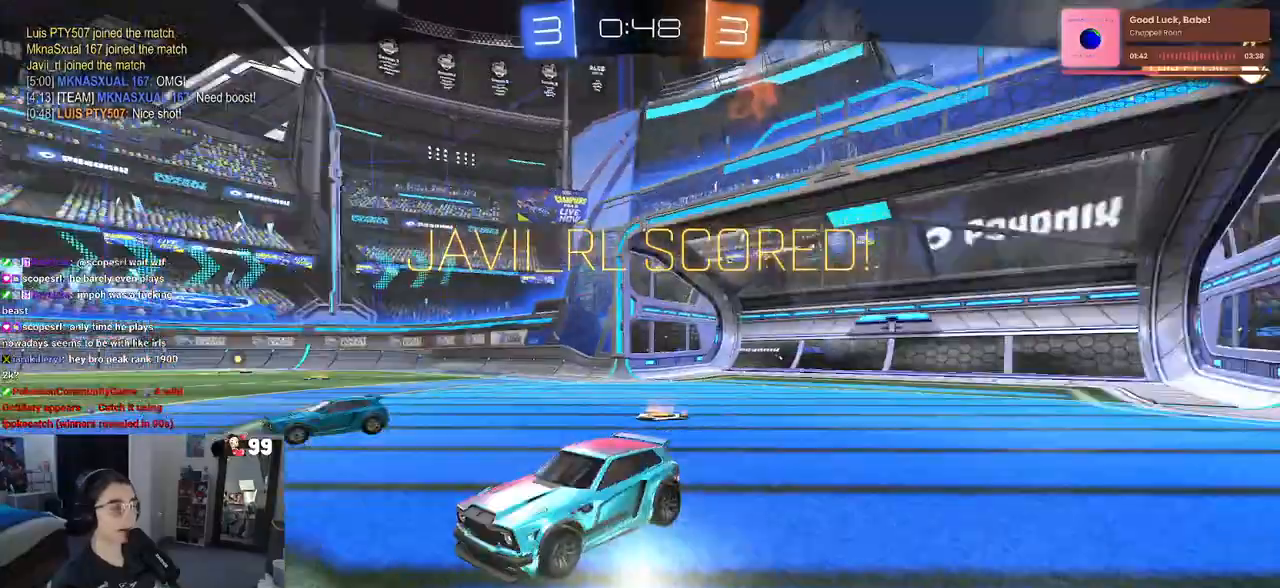
{"buttons": [], "left_stick": "center", "right_stick": "center", "events": []}
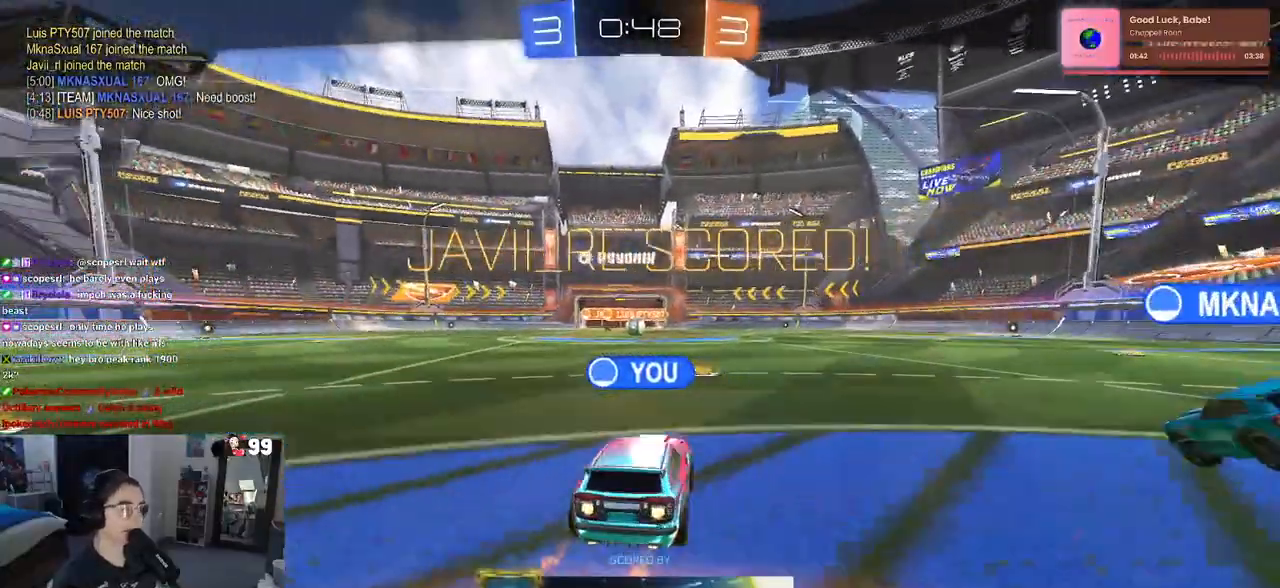
{"buttons": [], "left_stick": "center", "right_stick": "center", "events": []}
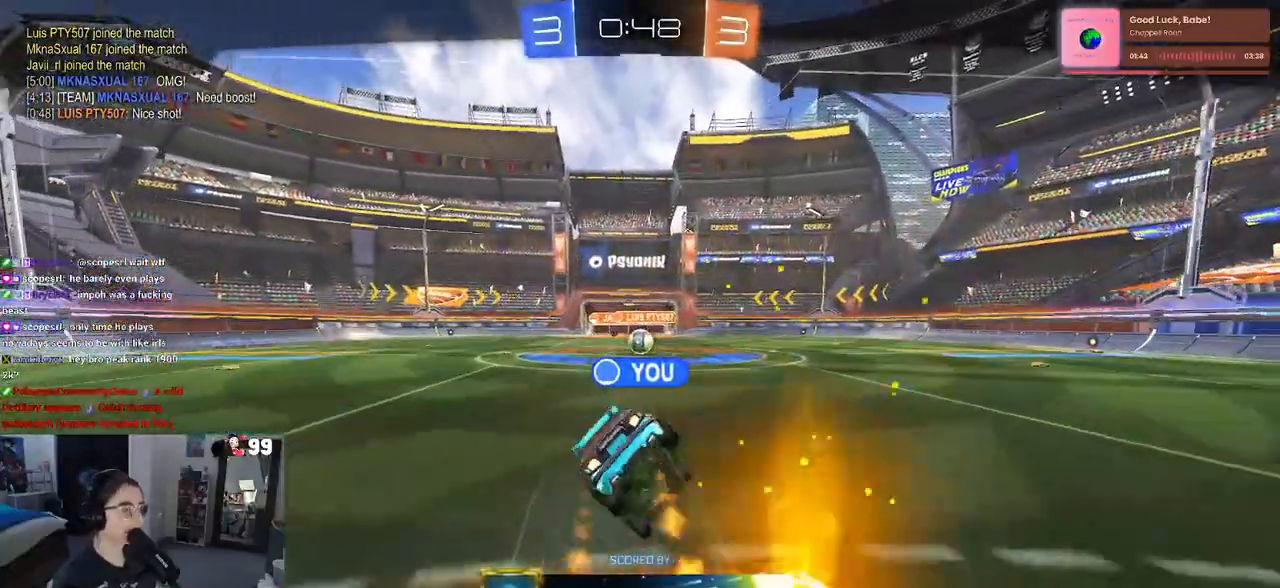
{"buttons": [], "left_stick": "center", "right_stick": "center", "events": []}
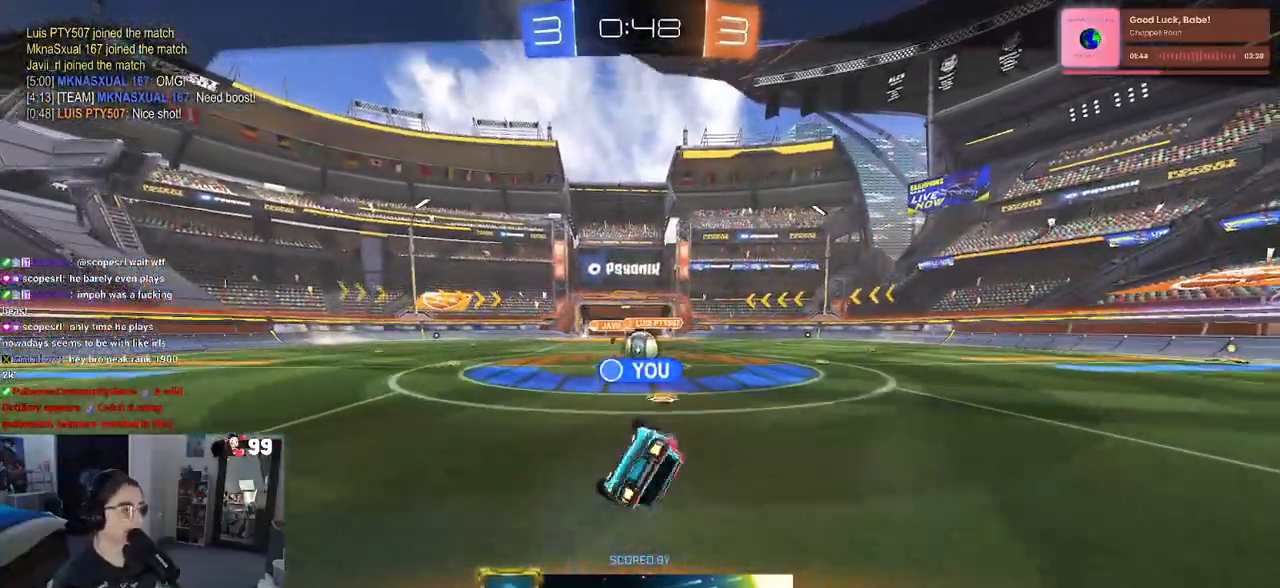
{"buttons": [], "left_stick": "center", "right_stick": "center", "events": []}
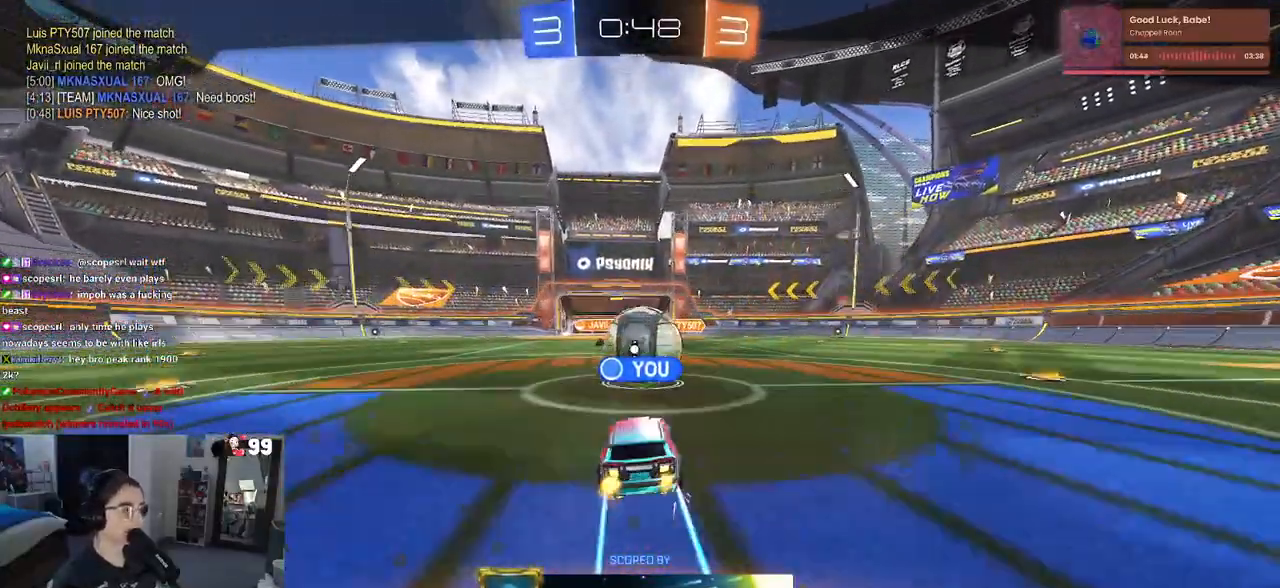
{"buttons": [], "left_stick": "center", "right_stick": "center", "events": [[183, "right_stick", "right"], [500, "right_stick", "center"]]}
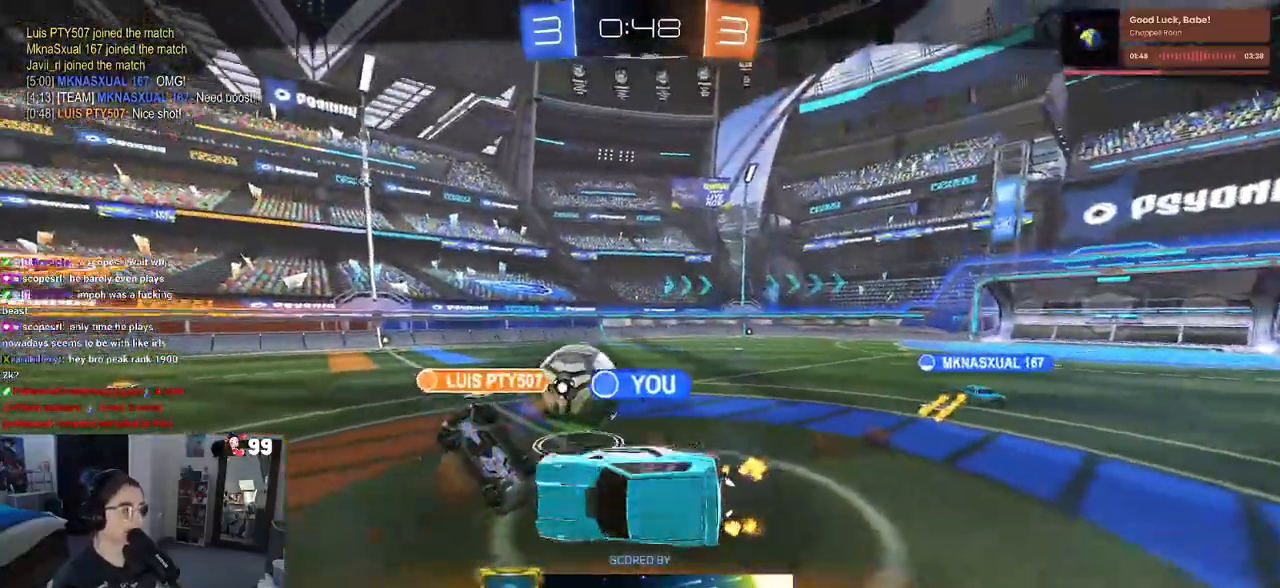
{"buttons": [], "left_stick": "center", "right_stick": "center", "events": []}
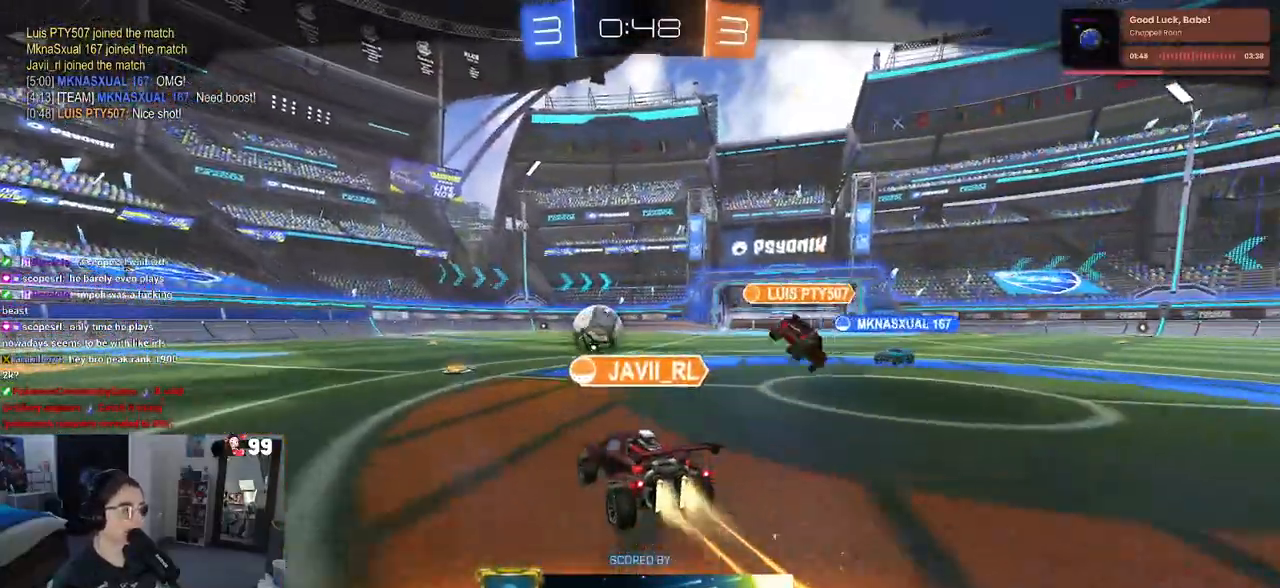
{"buttons": ["CROSS"], "left_stick": "center", "right_stick": "center", "events": [[450, "CROSS", "down"]]}
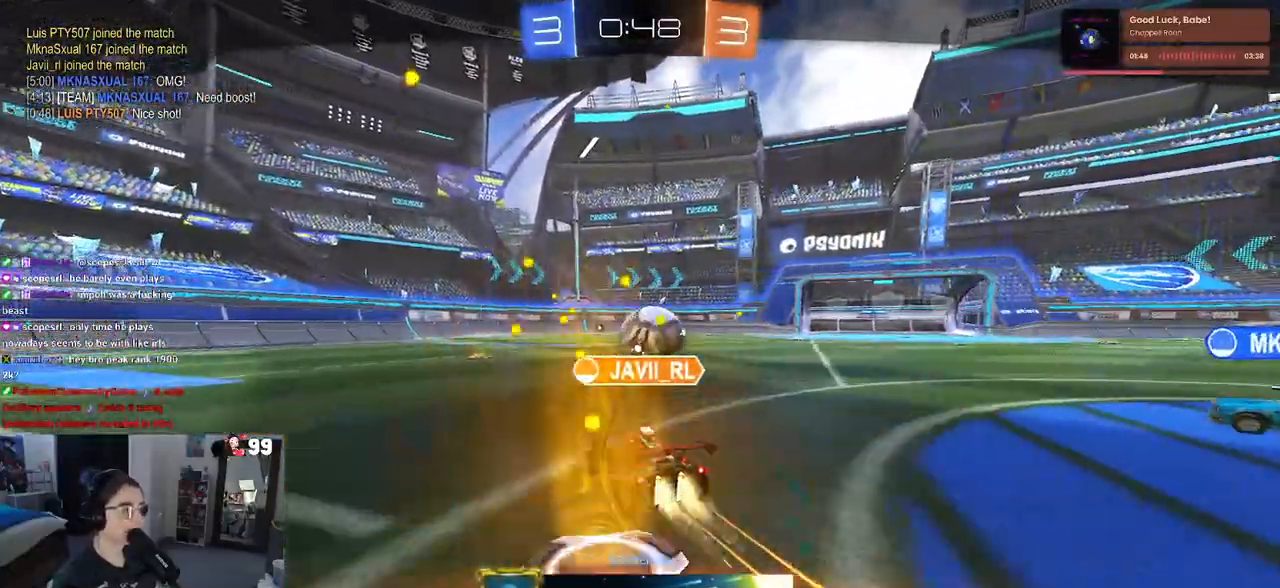
{"buttons": [], "left_stick": "center", "right_stick": "center", "events": [[67, "CROSS", "up"]]}
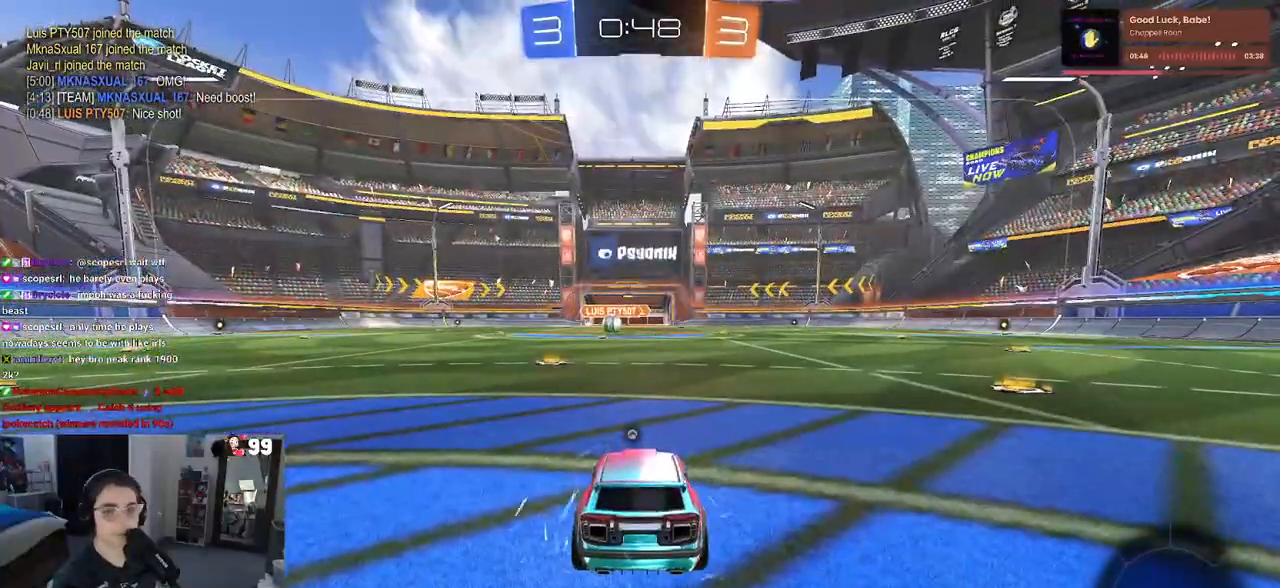
{"buttons": [], "left_stick": "center", "right_stick": "center", "events": []}
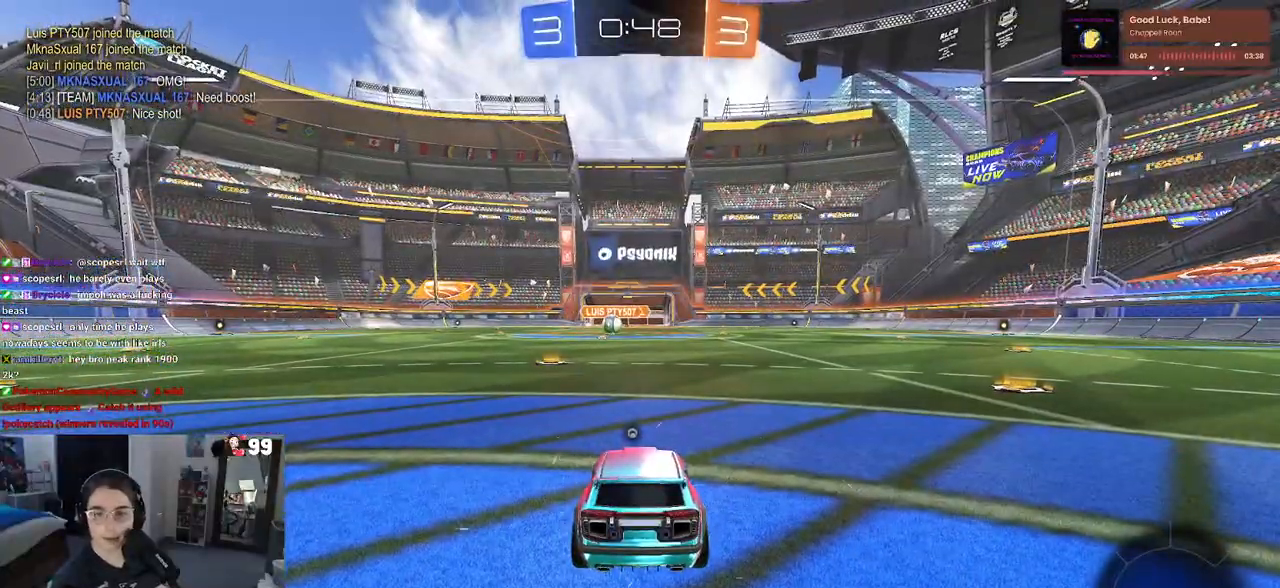
{"buttons": [], "left_stick": "center", "right_stick": "center", "events": []}
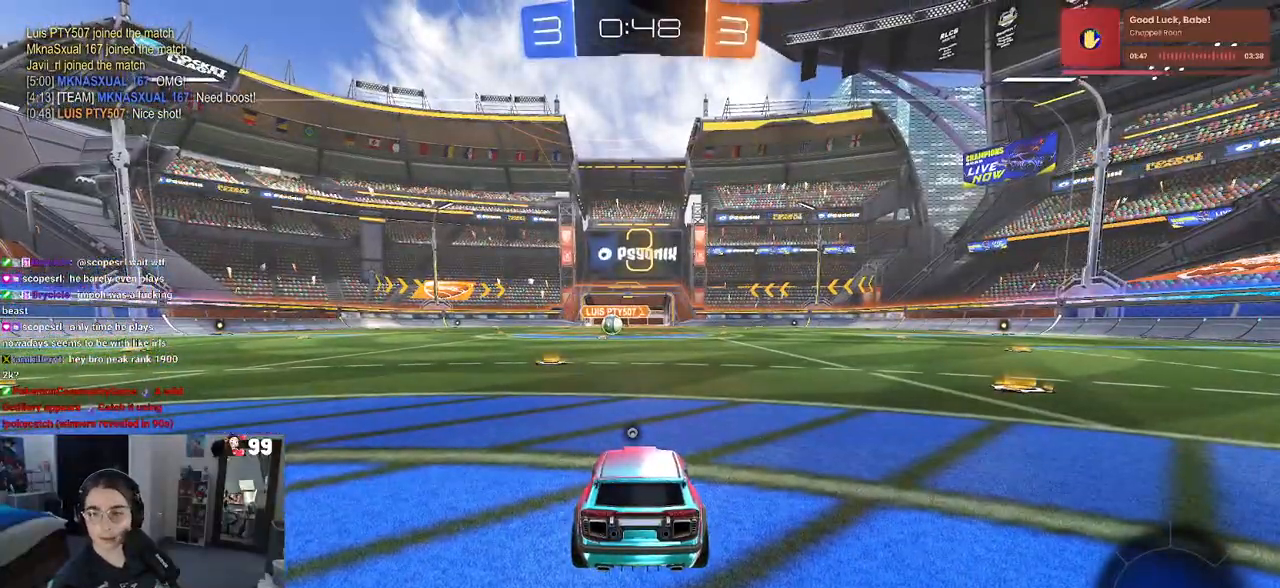
{"buttons": [], "left_stick": "center", "right_stick": "center", "events": []}
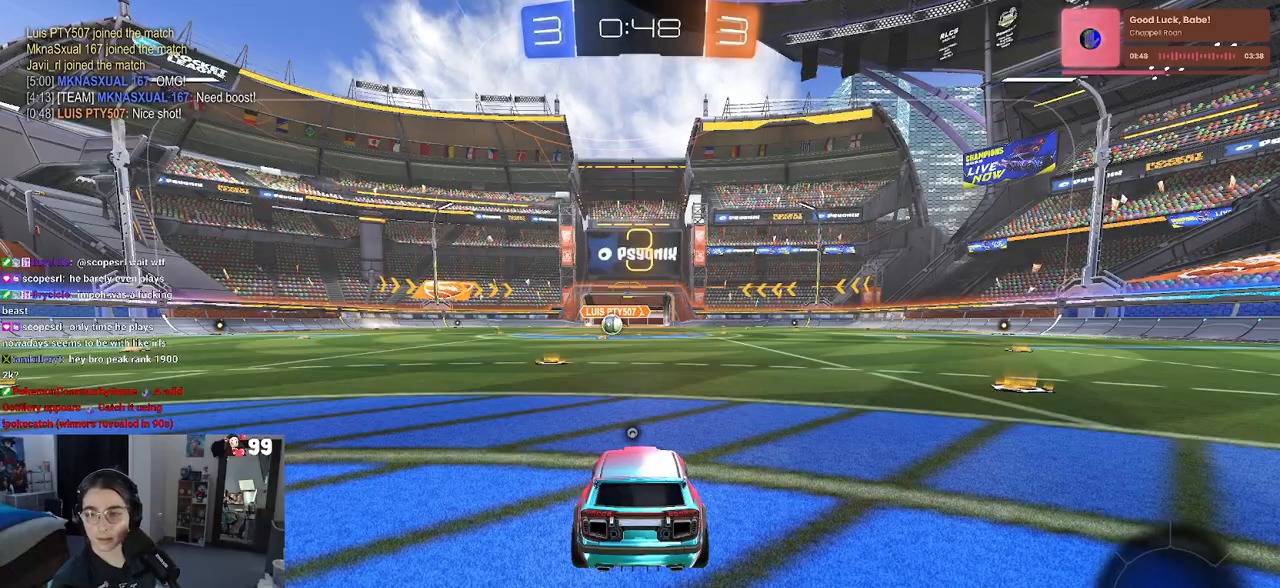
{"buttons": ["R2"], "left_stick": "center", "right_stick": "center", "events": [[467, "R2", "down"]]}
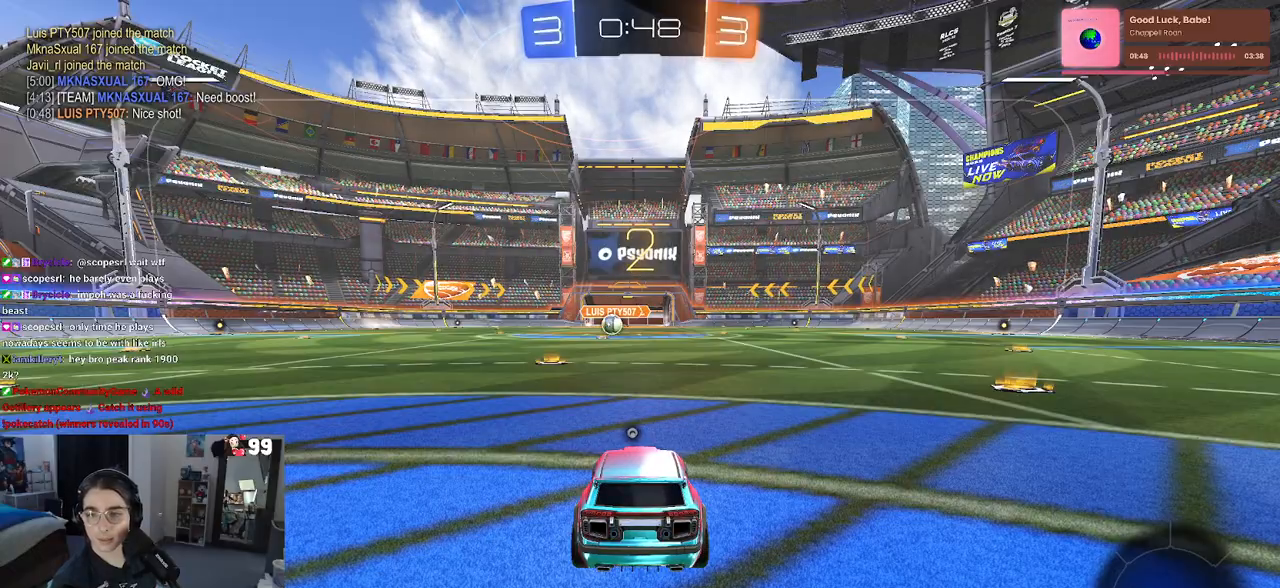
{"buttons": ["R2"], "left_stick": "center", "right_stick": "center", "events": []}
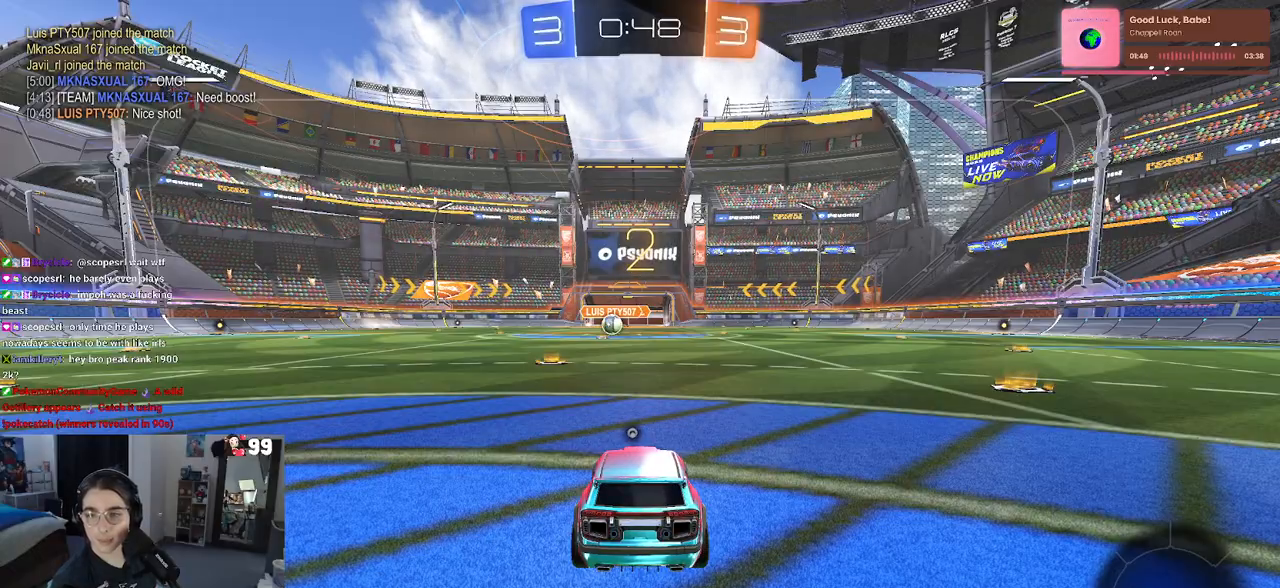
{"buttons": ["R2"], "left_stick": "center", "right_stick": "center", "events": []}
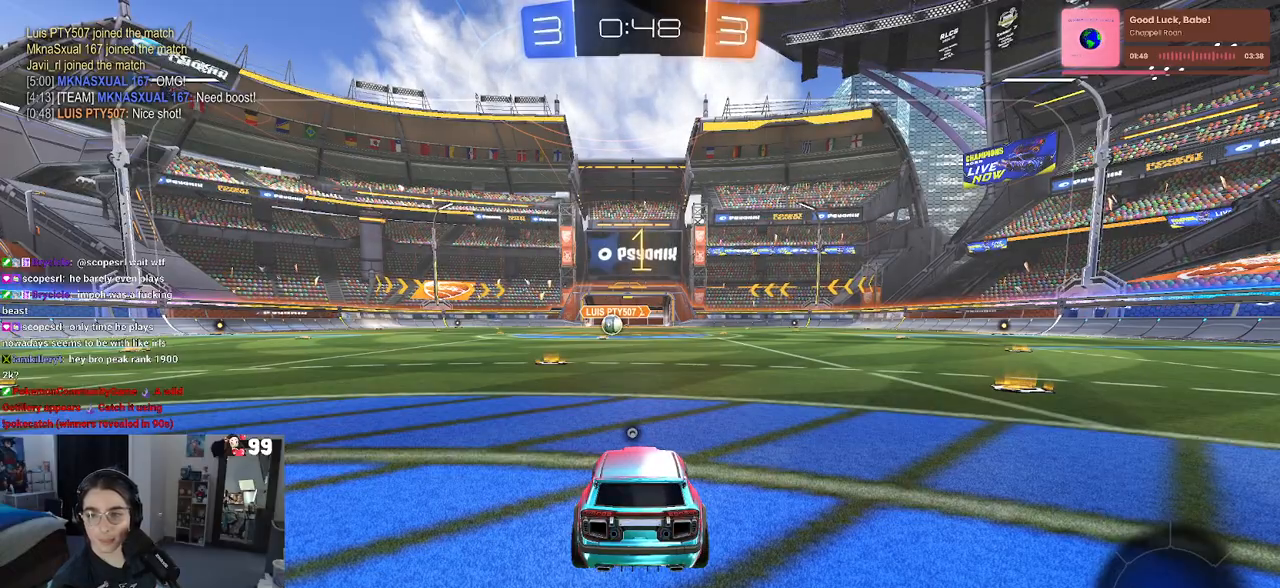
{"buttons": ["R2"], "left_stick": "center", "right_stick": "center", "events": []}